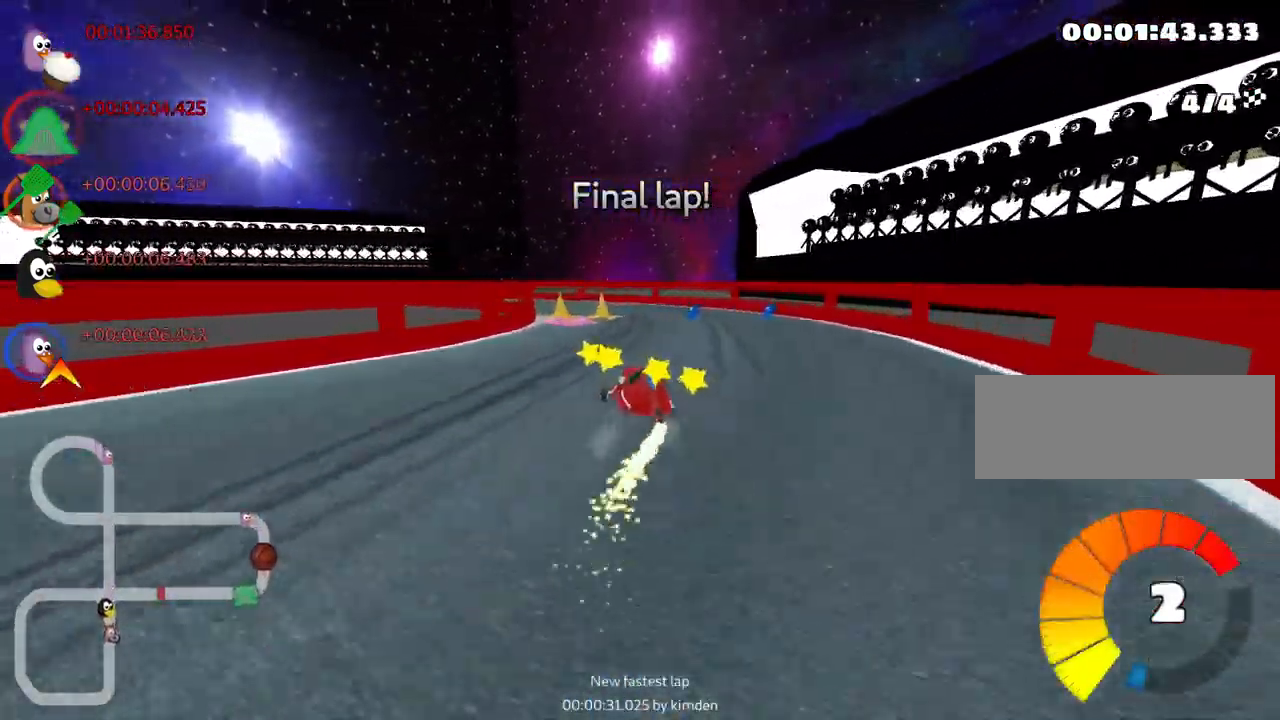
Gameplay with keyboard; each line is a JSON object with the keys held at the frame after it. "events" lists presses ("down") and releases ("up") of "down", "fire", "flag", "left", "look", "nitro", "right", "skid" and "up" between this image and that frame as [ms after this image, input, new state], when the widget could be followed in between. No other keys are recorded. Mouse input is not recorded. Key names are as the overlay labels them; some are game actions (e.g. jump) rather than physical keys.
{"keys": ["up"], "events": [[150, "skid", "up"], [183, "nitro", "down"], [350, "nitro", "up"], [383, "left", "up"]]}
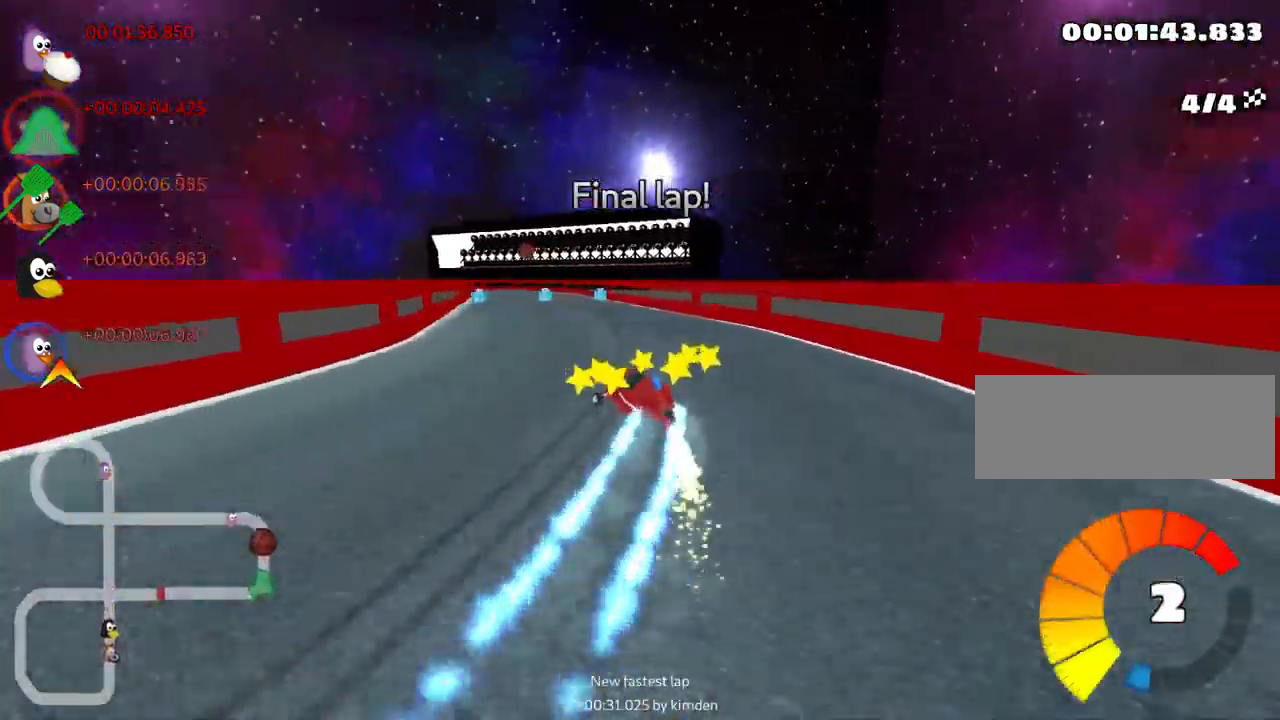
{"keys": ["up"], "events": []}
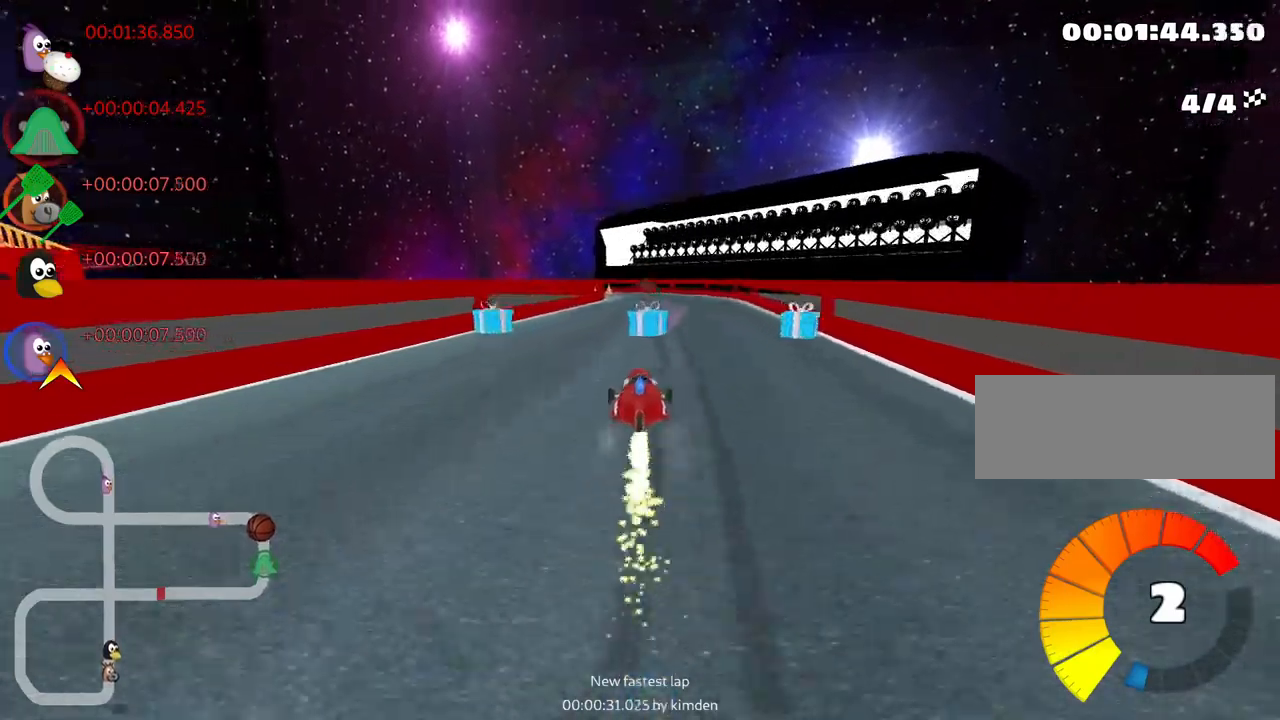
{"keys": ["left", "skid", "up"], "events": [[33, "right", "down"], [250, "right", "up"], [333, "left", "down"], [367, "skid", "down"]]}
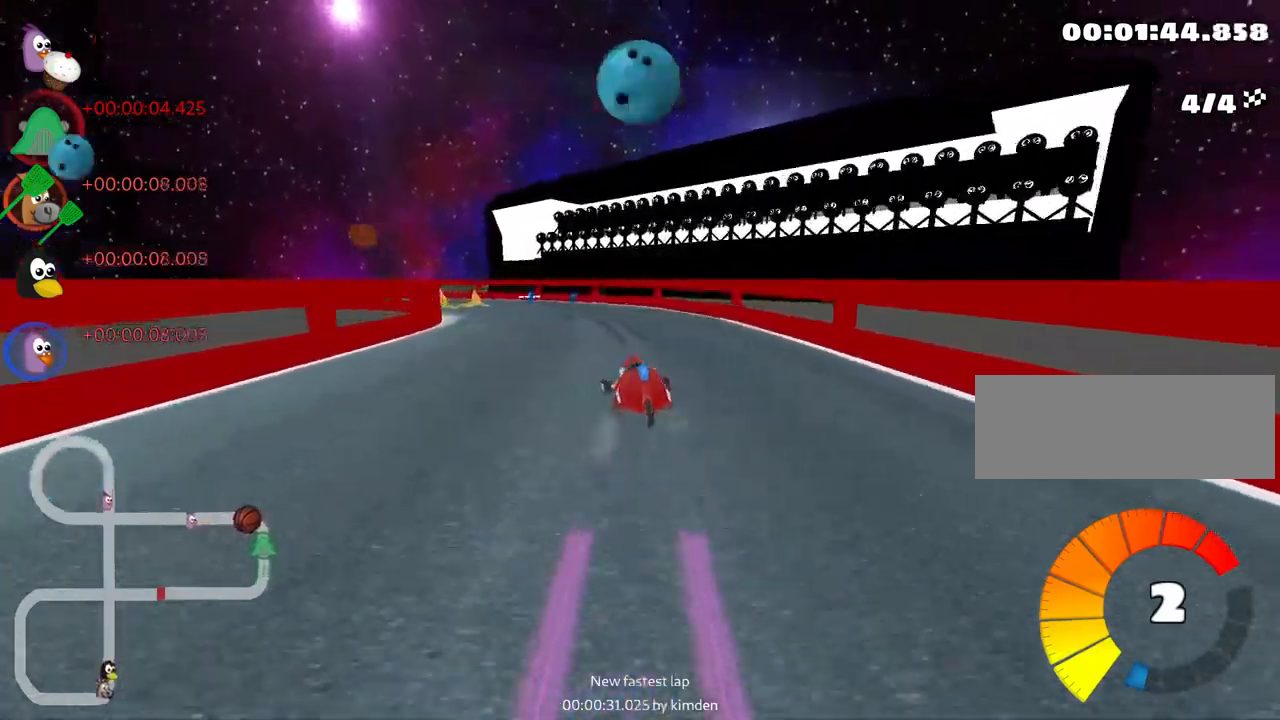
{"keys": ["left", "nitro", "up"], "events": [[300, "nitro", "down"], [333, "skid", "up"]]}
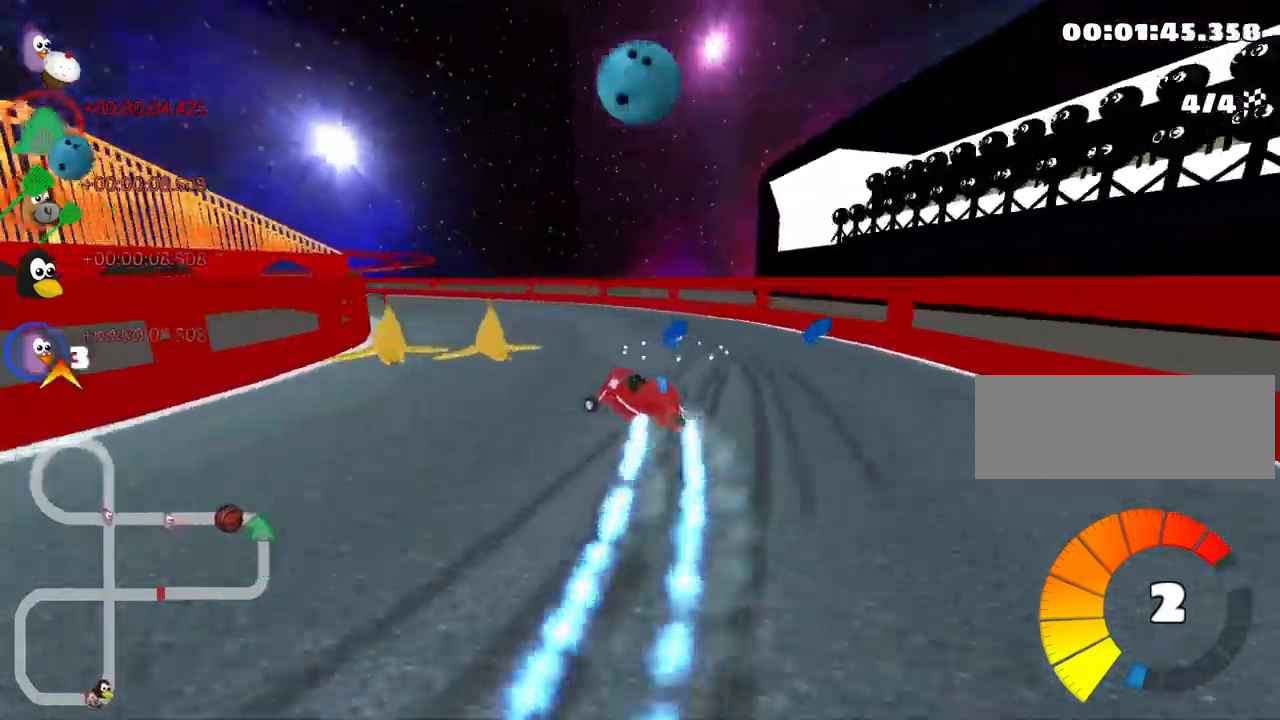
{"keys": ["up"], "events": [[117, "nitro", "up"], [133, "fire", "down"], [200, "left", "up"], [283, "fire", "up"]]}
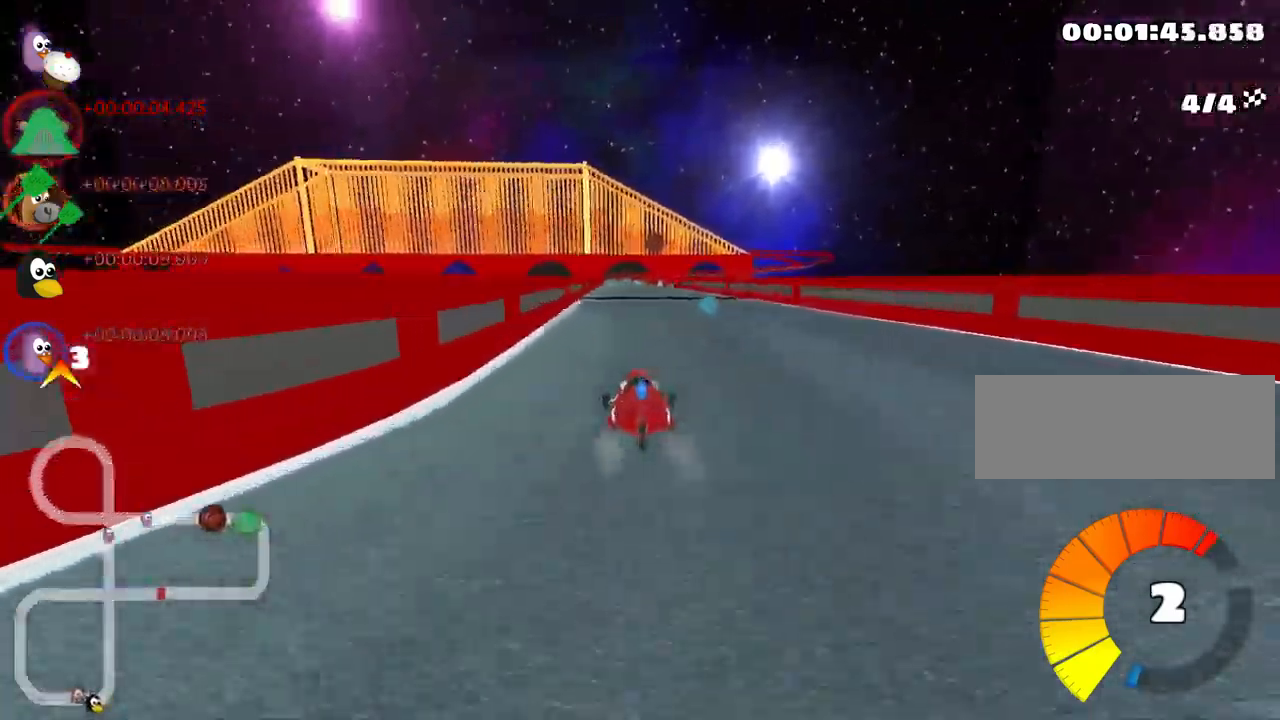
{"keys": ["up"], "events": []}
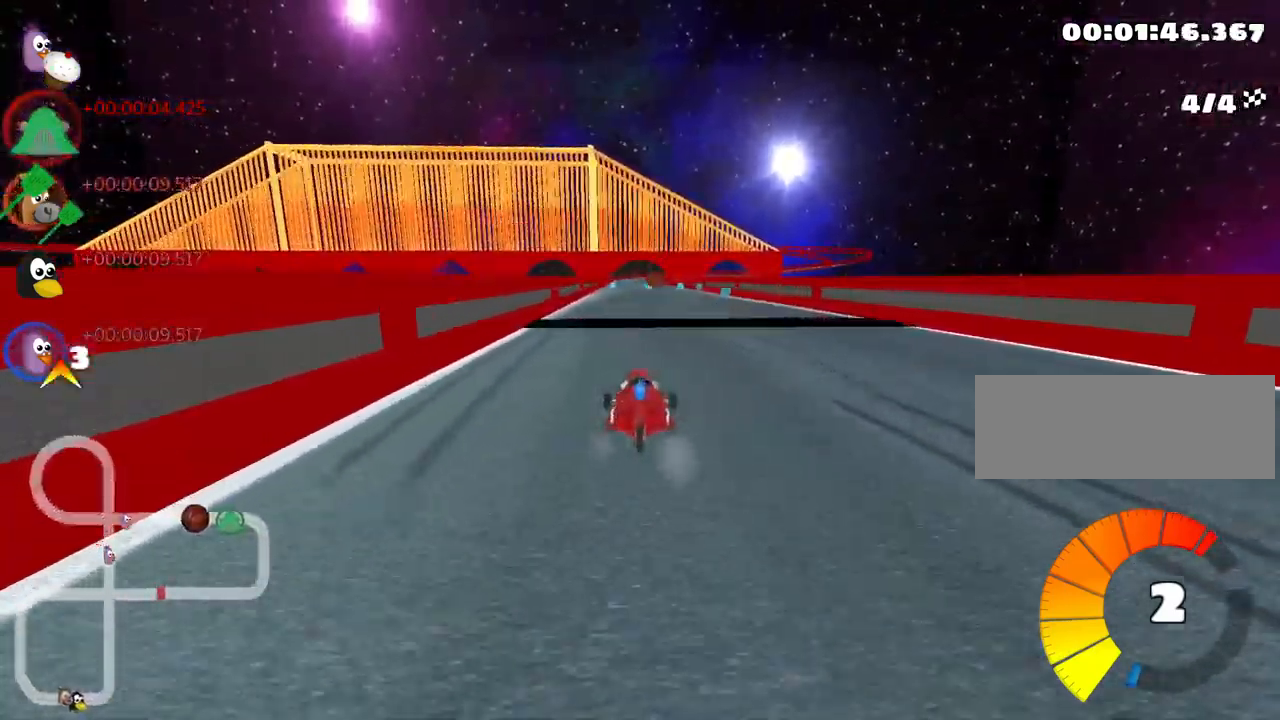
{"keys": ["nitro", "right", "up"], "events": [[50, "nitro", "down"], [467, "right", "down"]]}
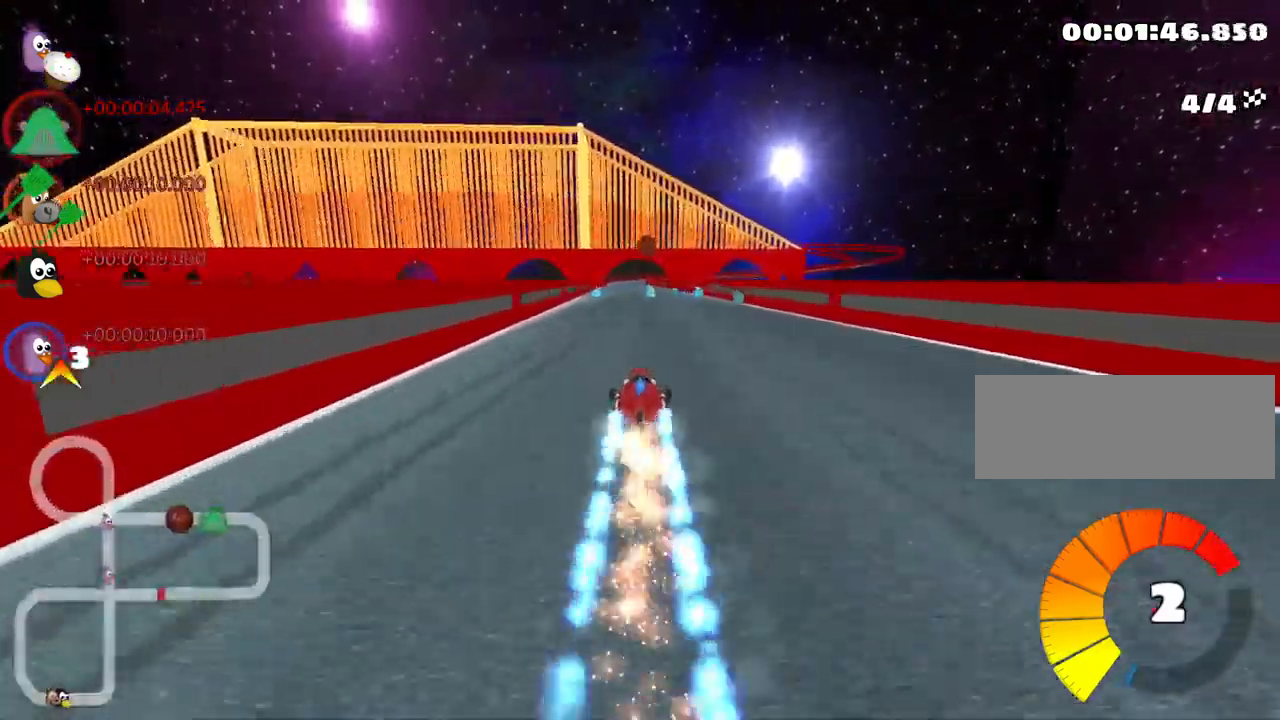
{"keys": ["left", "up"], "events": [[67, "right", "up"], [117, "nitro", "up"], [433, "left", "down"]]}
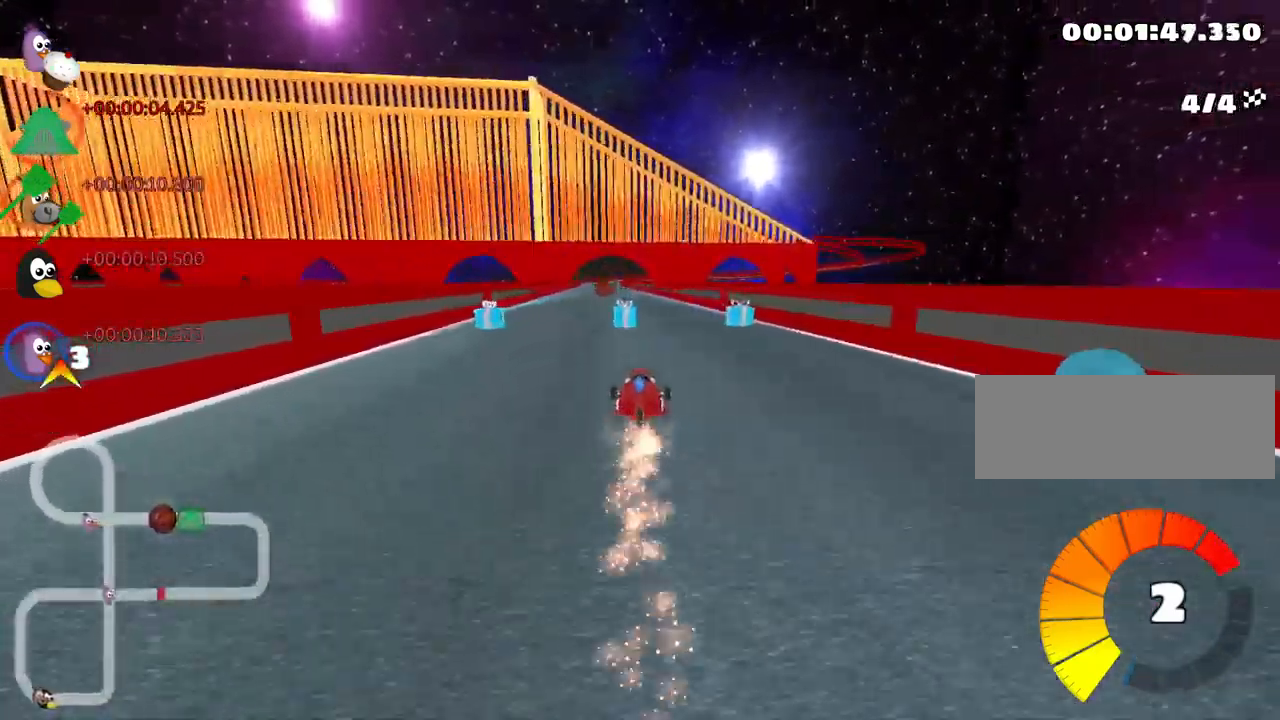
{"keys": ["up"], "events": [[67, "left", "up"], [183, "right", "down"], [350, "right", "up"]]}
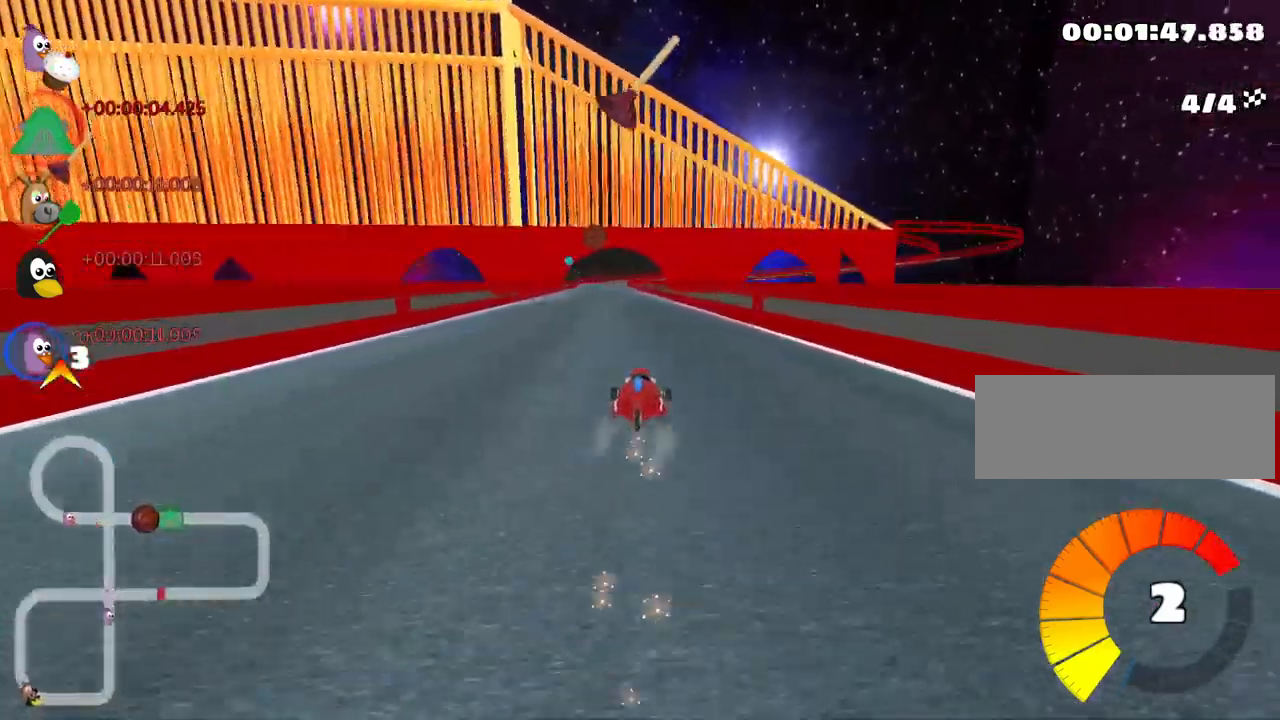
{"keys": ["fire", "up"], "events": [[167, "left", "down"], [183, "nitro", "down"], [367, "left", "up"], [383, "nitro", "up"], [433, "fire", "down"]]}
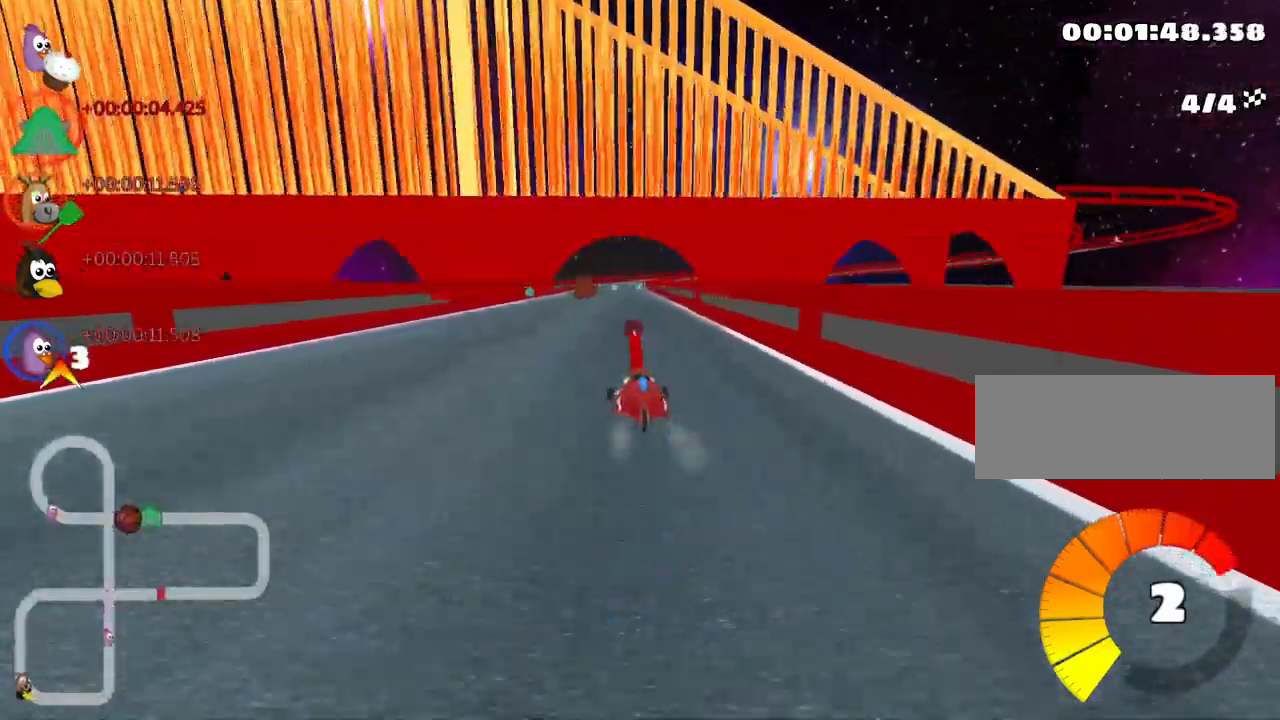
{"keys": ["up"], "events": [[100, "fire", "up"]]}
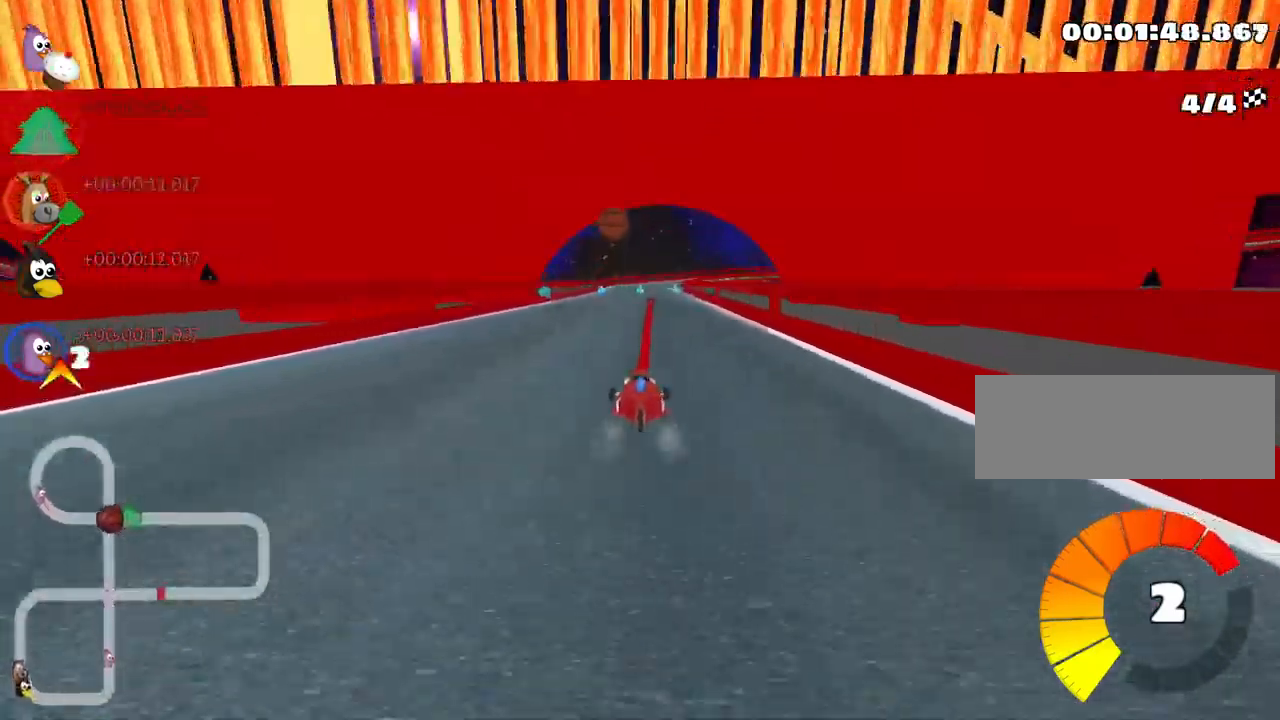
{"keys": ["right", "up"], "events": [[350, "right", "down"]]}
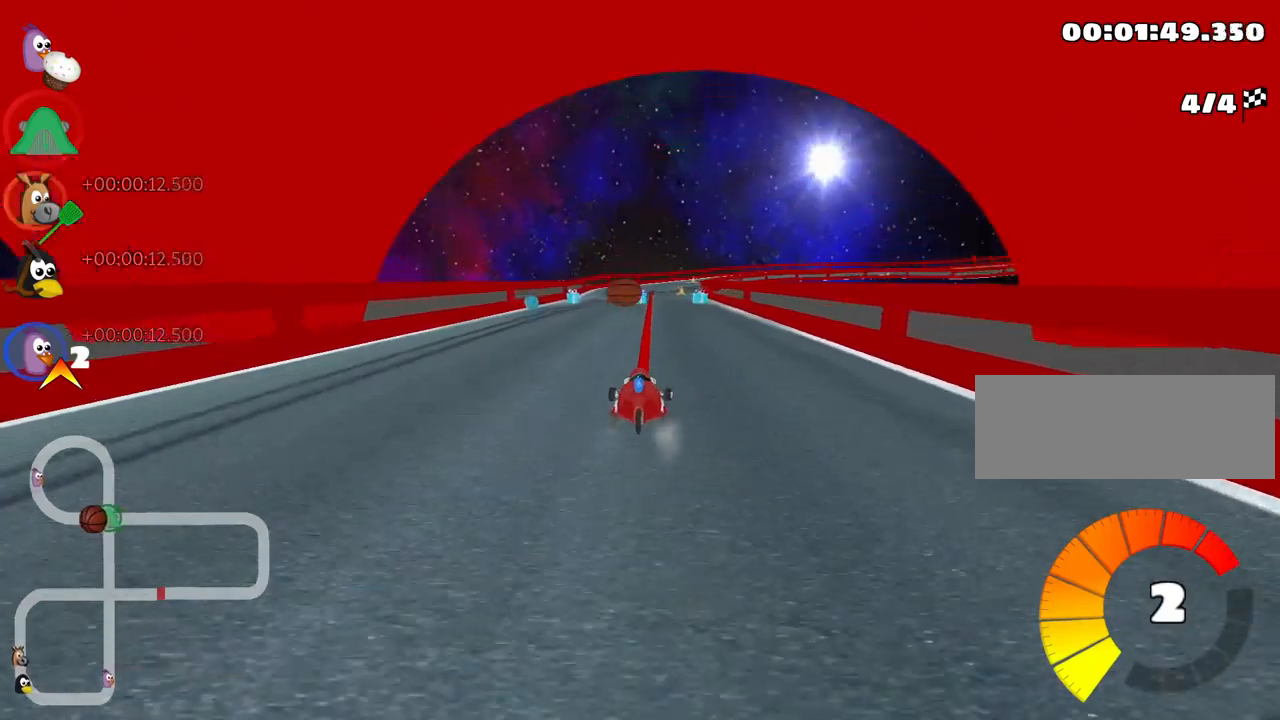
{"keys": ["left", "up"], "events": [[83, "right", "up"], [350, "left", "down"]]}
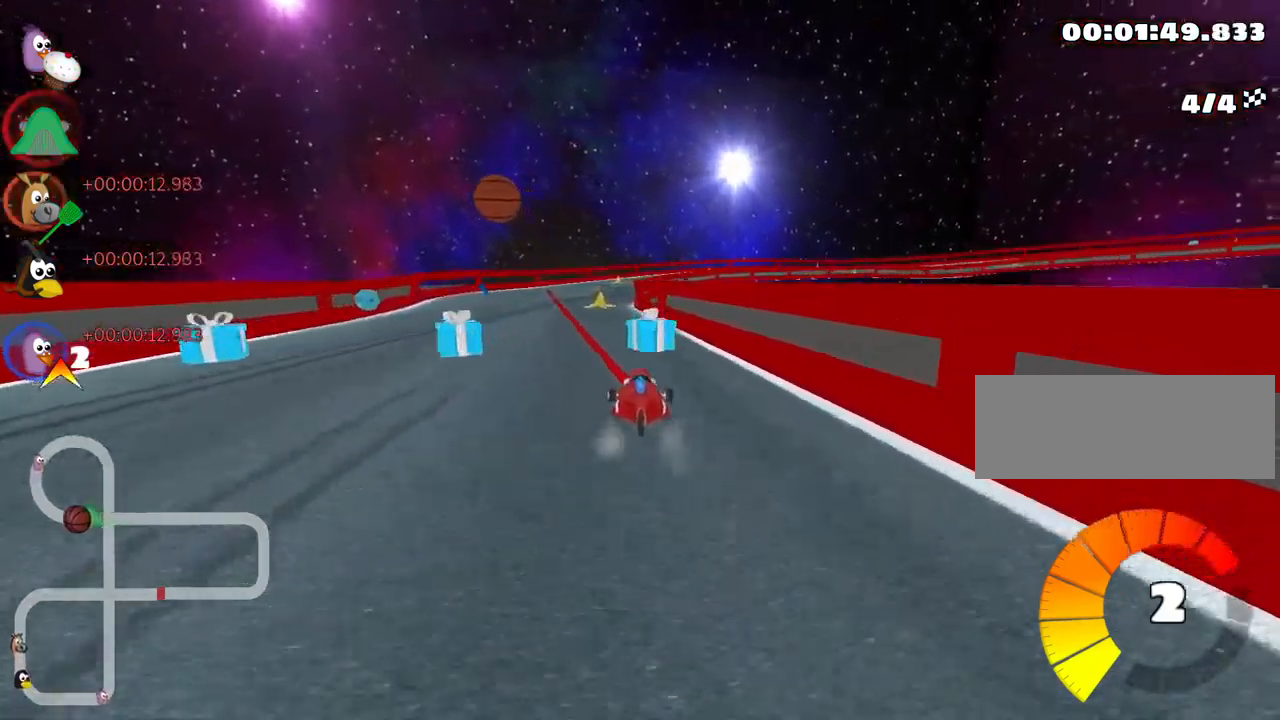
{"keys": ["right", "skid"], "events": [[166, "left", "up"], [266, "skid", "down"], [283, "right", "down"], [316, "up", "up"]]}
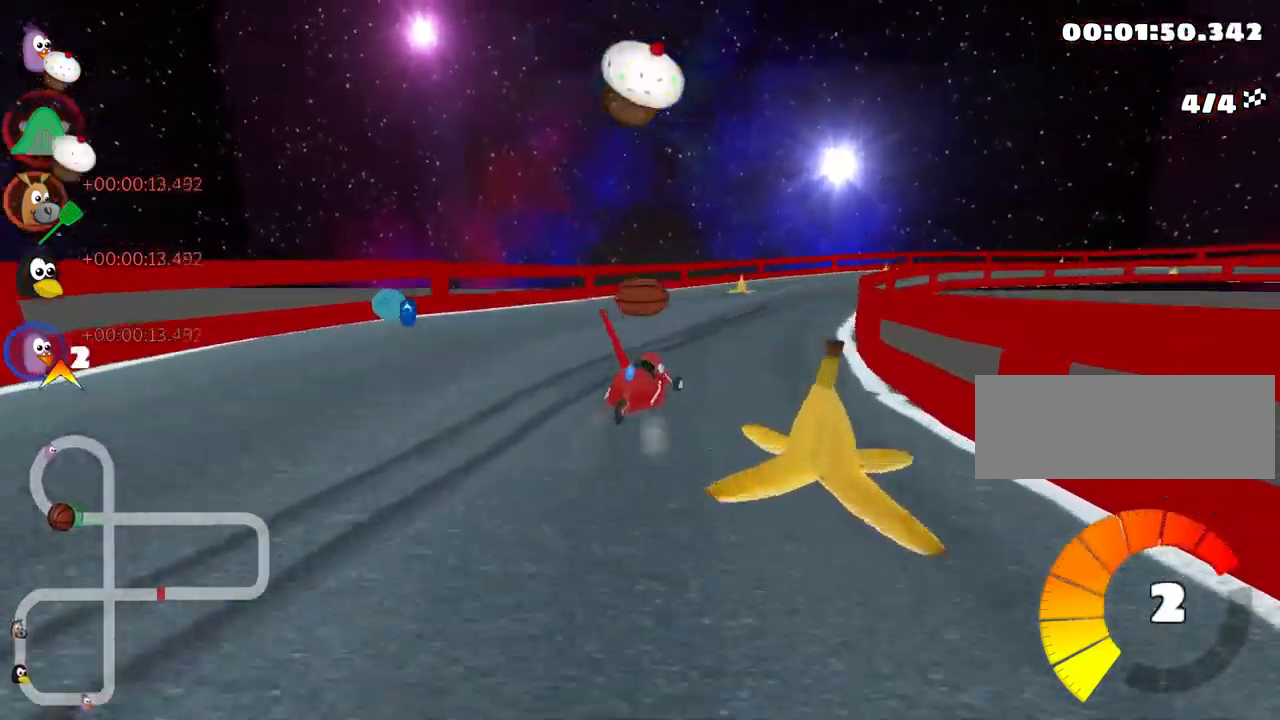
{"keys": ["up"], "events": [[16, "skid", "up"], [316, "right", "up"], [333, "up", "down"]]}
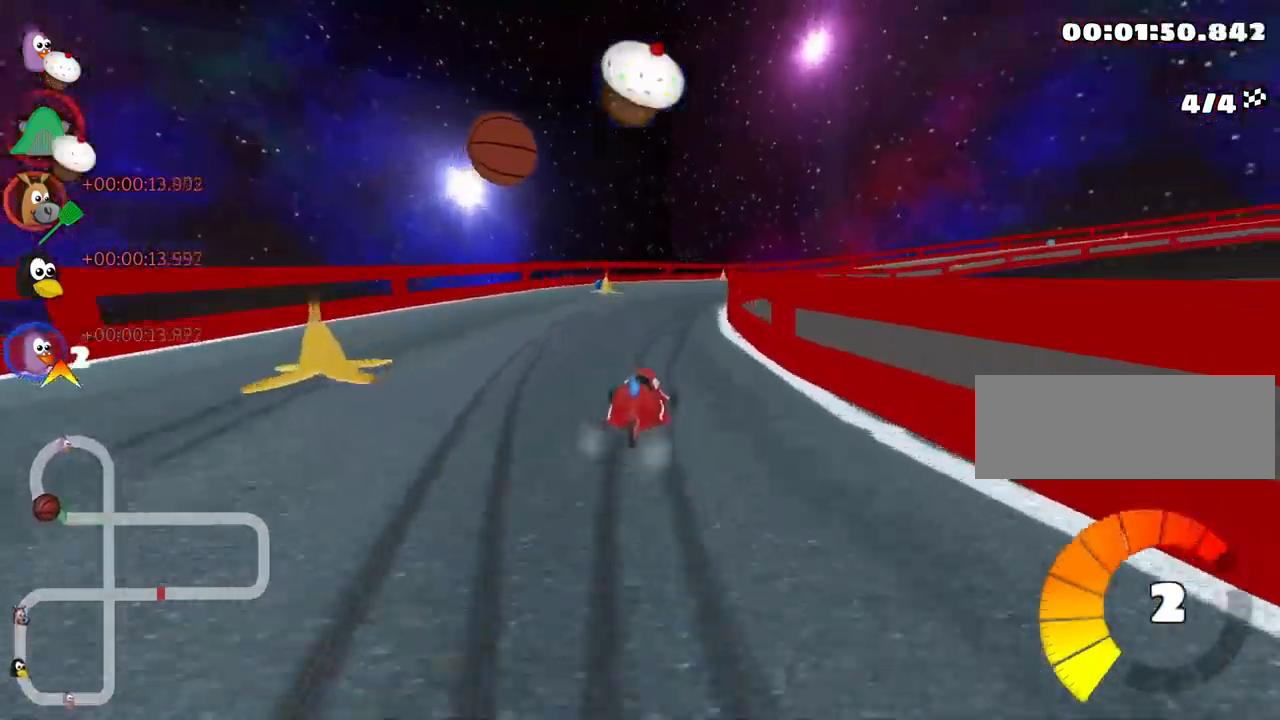
{"keys": ["right", "skid", "up"], "events": [[283, "skid", "down"], [300, "right", "down"]]}
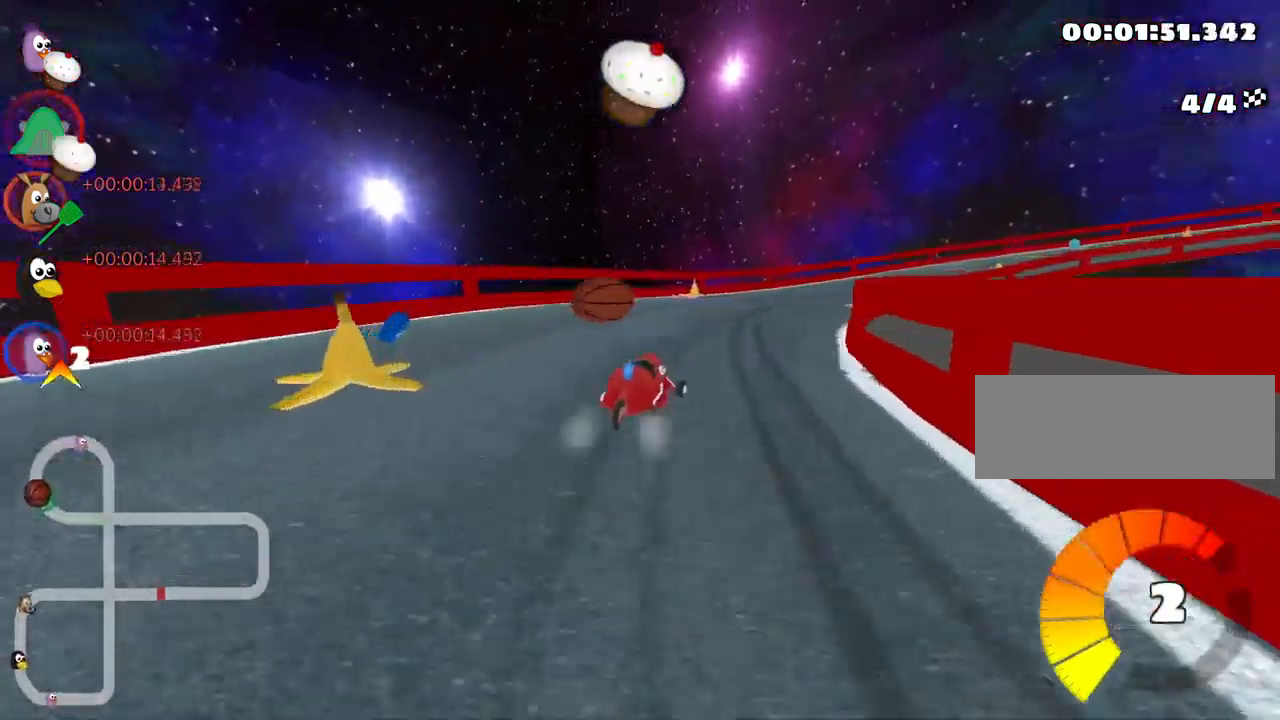
{"keys": ["right", "skid", "up"], "events": []}
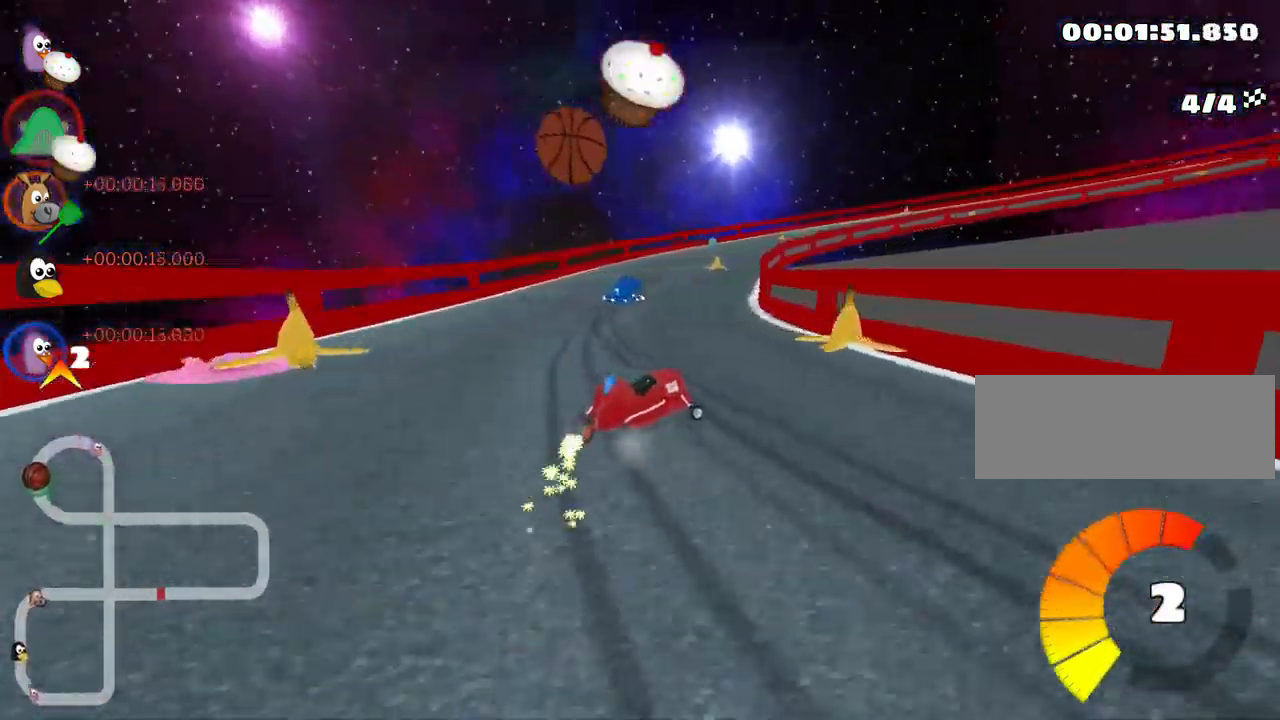
{"keys": ["nitro", "right", "skid", "up"], "events": [[50, "left", "down"], [116, "right", "up"], [300, "nitro", "down"], [483, "left", "up"], [500, "right", "down"]]}
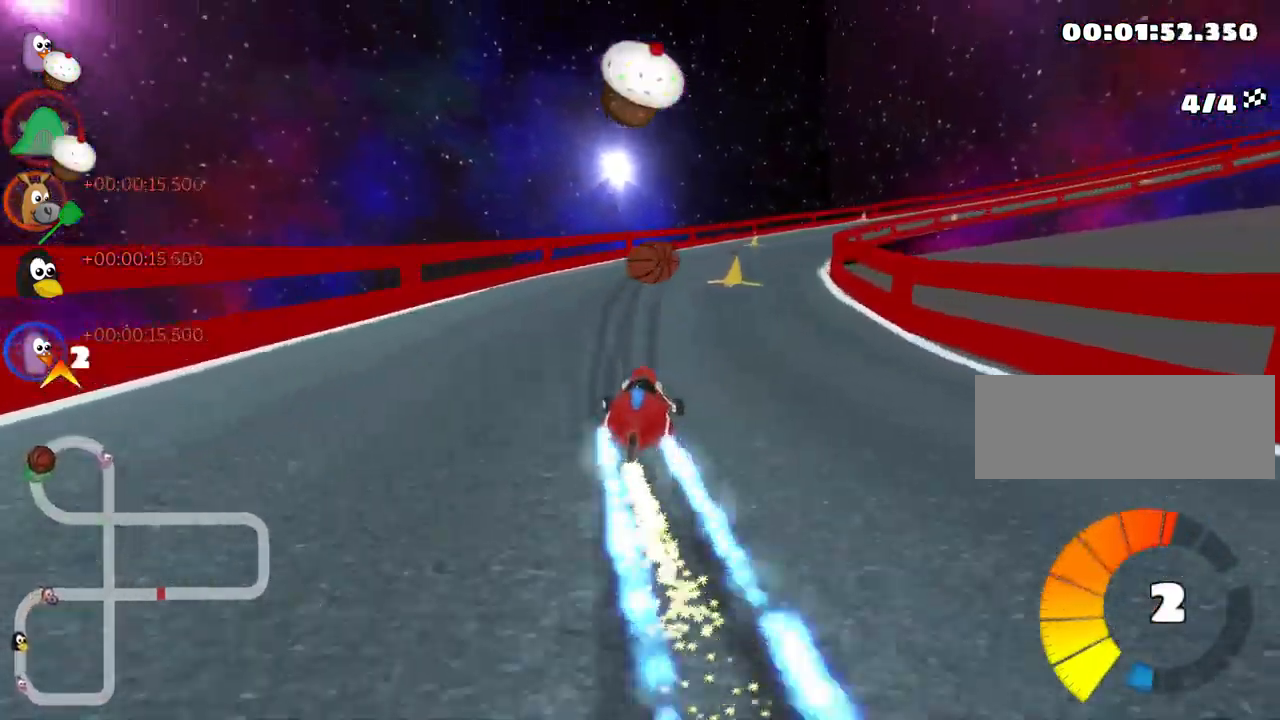
{"keys": ["up"], "events": [[33, "nitro", "up"], [333, "skid", "up"], [400, "right", "up"]]}
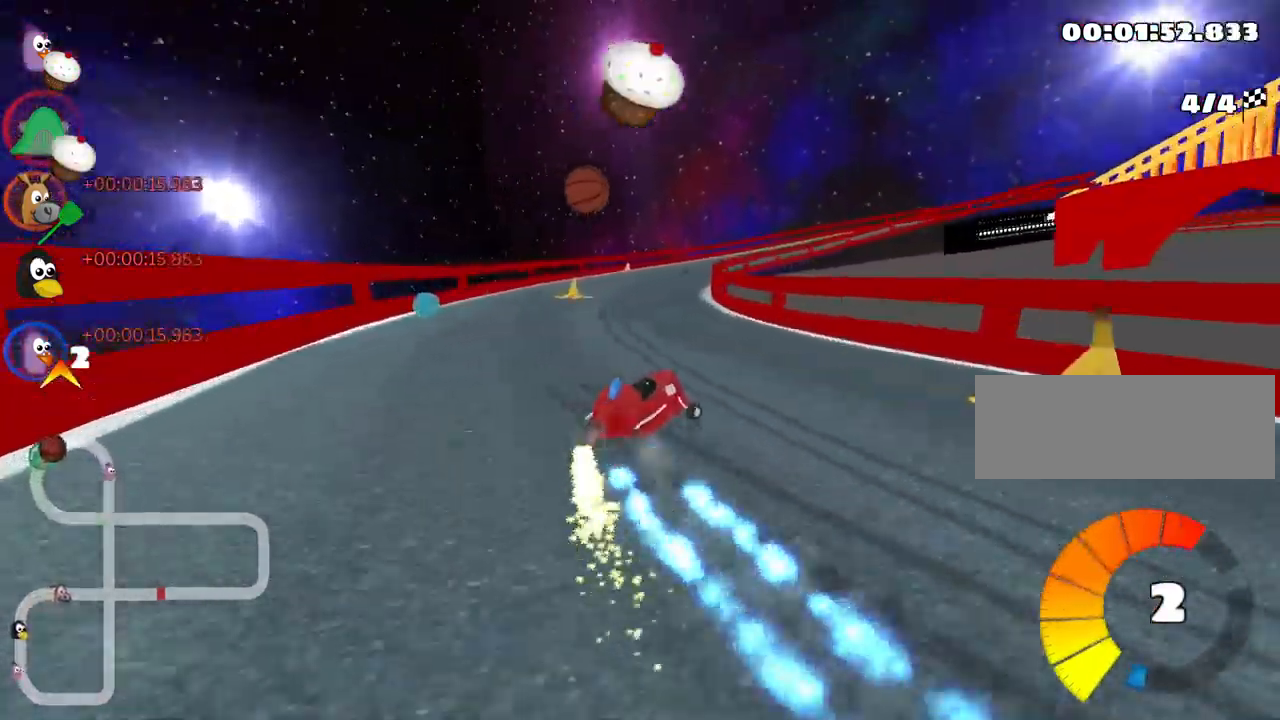
{"keys": ["up"], "events": [[116, "left", "down"], [216, "nitro", "down"], [433, "nitro", "up"], [500, "left", "up"]]}
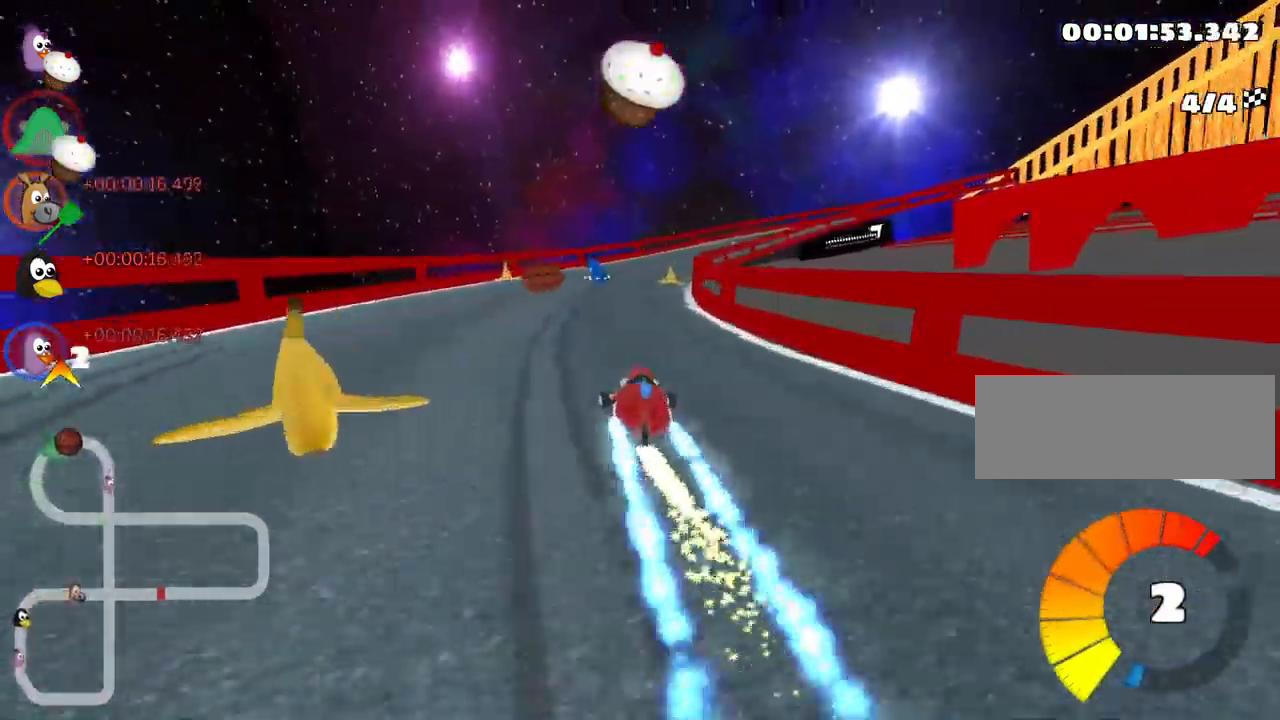
{"keys": ["right", "skid", "up"], "events": [[100, "skid", "down"], [116, "right", "down"]]}
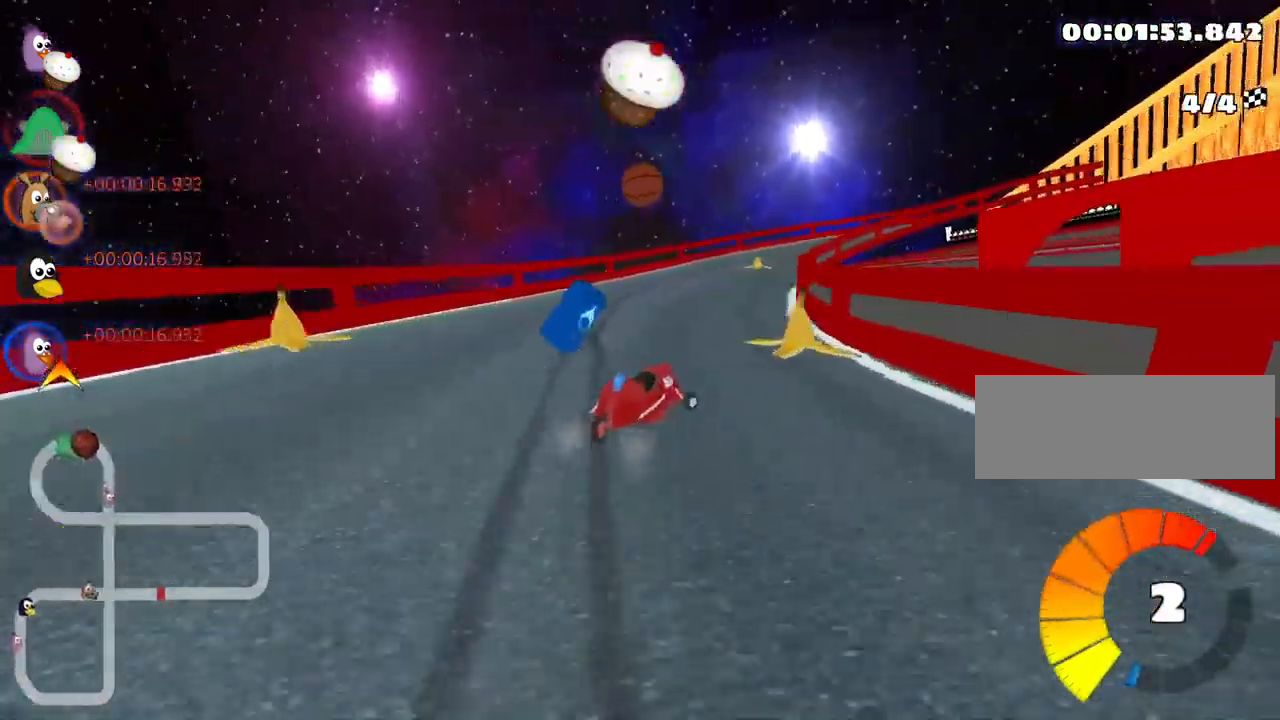
{"keys": ["left", "skid", "up"], "events": [[66, "right", "up"], [83, "left", "down"]]}
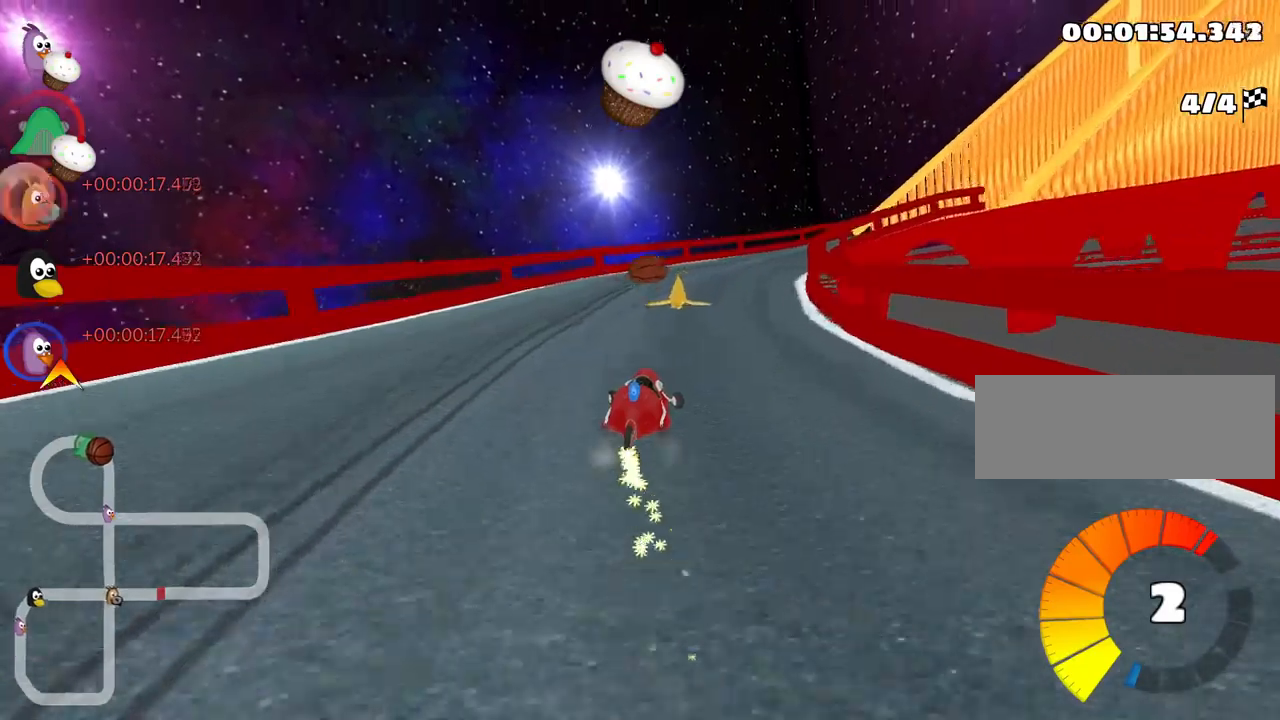
{"keys": ["right", "skid", "up"], "events": [[133, "right", "down"], [167, "nitro", "down"], [200, "left", "up"], [333, "nitro", "up"]]}
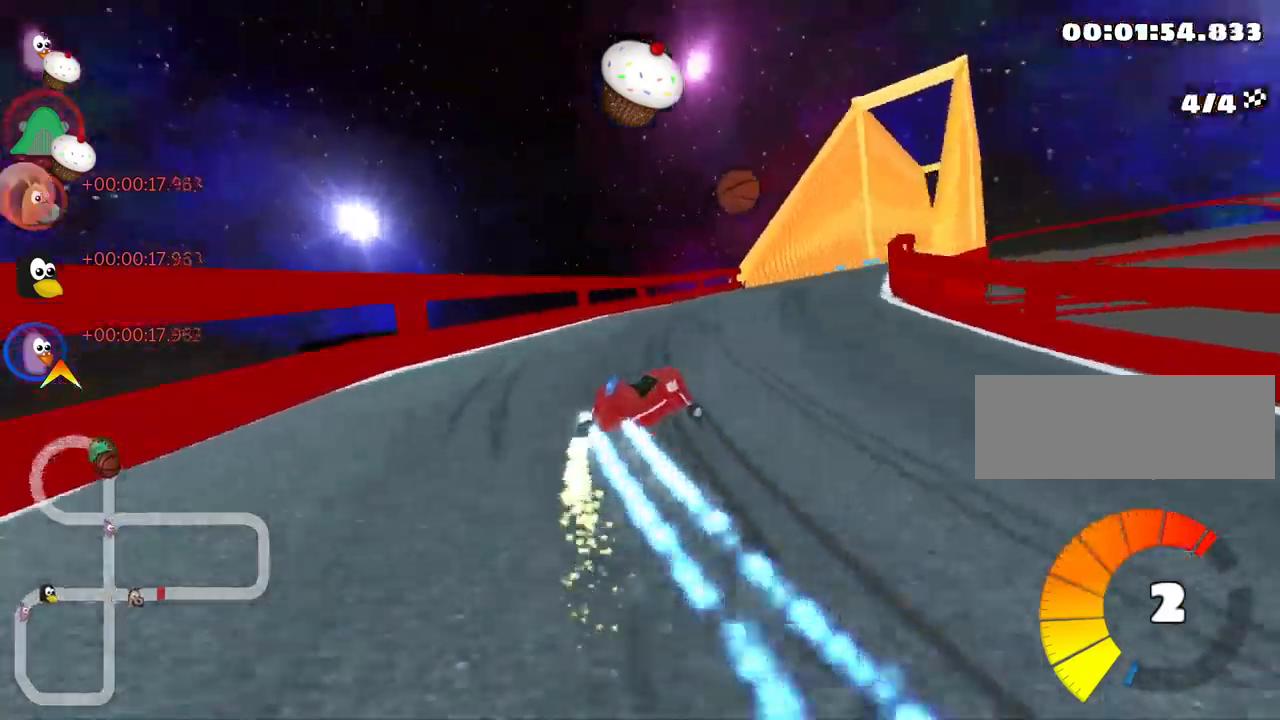
{"keys": ["up"], "events": [[133, "skid", "up"], [233, "right", "up"]]}
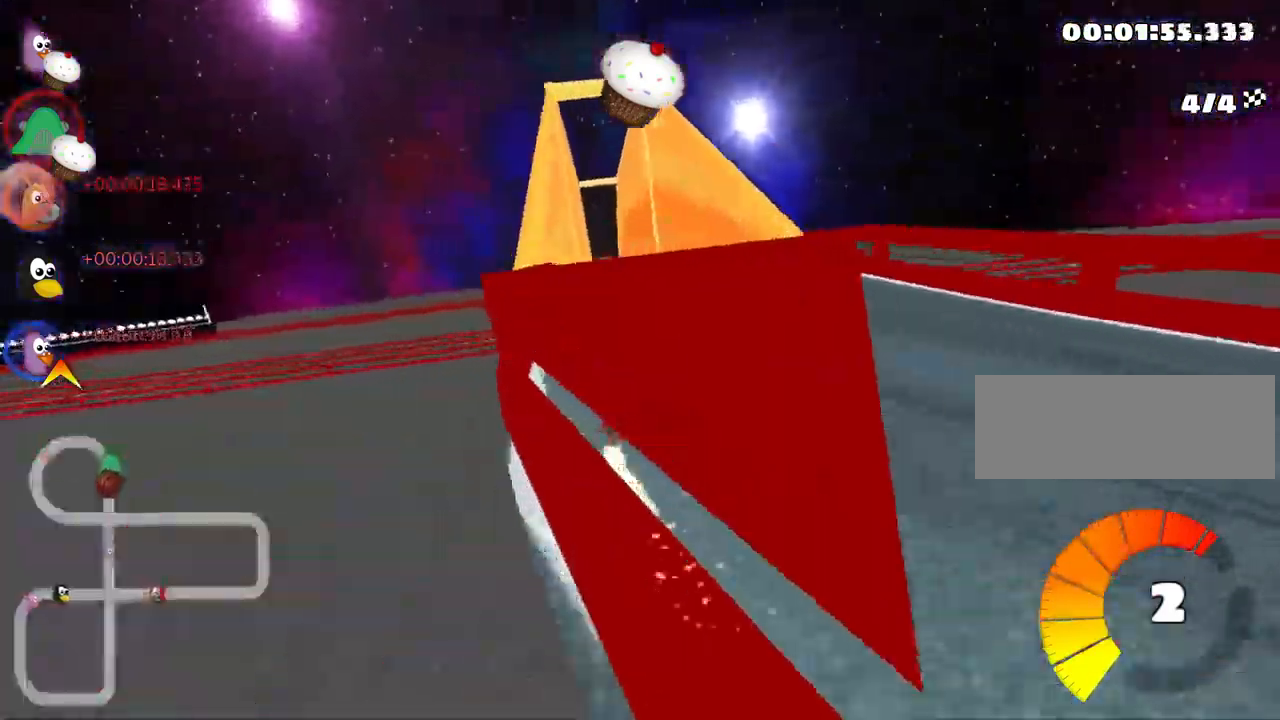
{"keys": ["left", "up"], "events": [[167, "left", "down"], [350, "nitro", "down"], [500, "nitro", "up"]]}
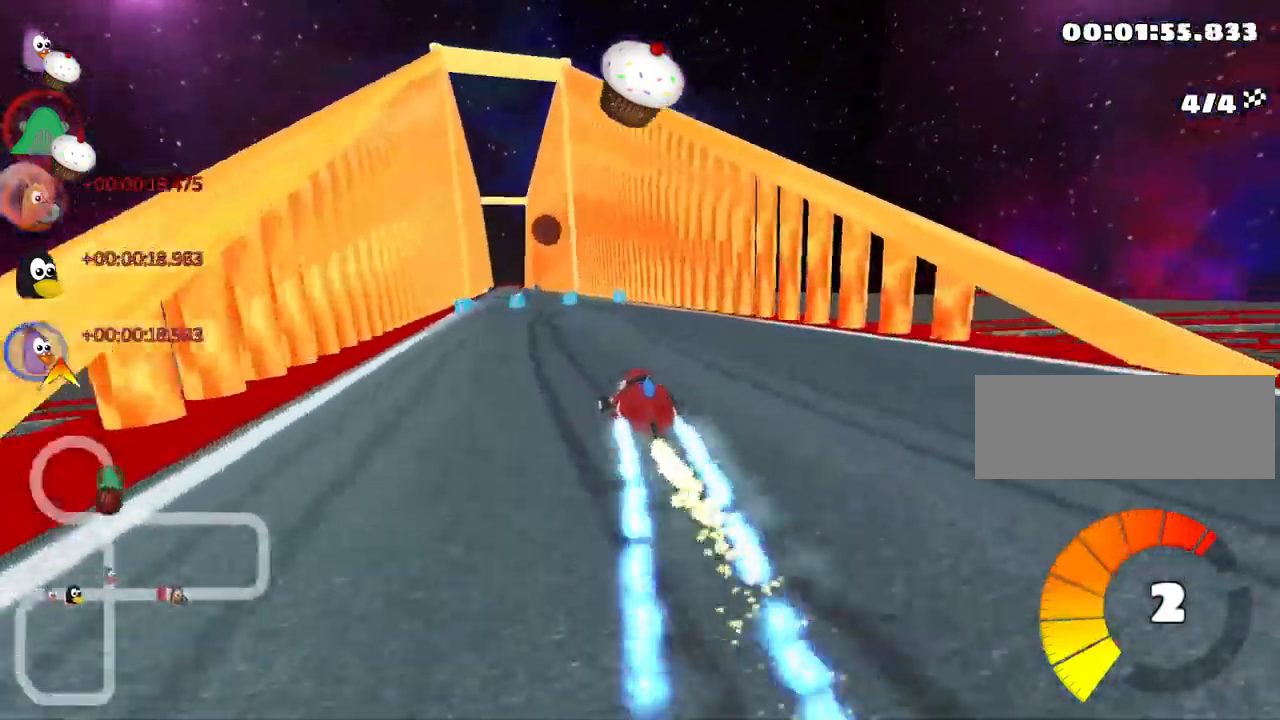
{"keys": ["look", "right", "up"], "events": [[83, "left", "up"], [400, "right", "down"], [450, "look", "down"]]}
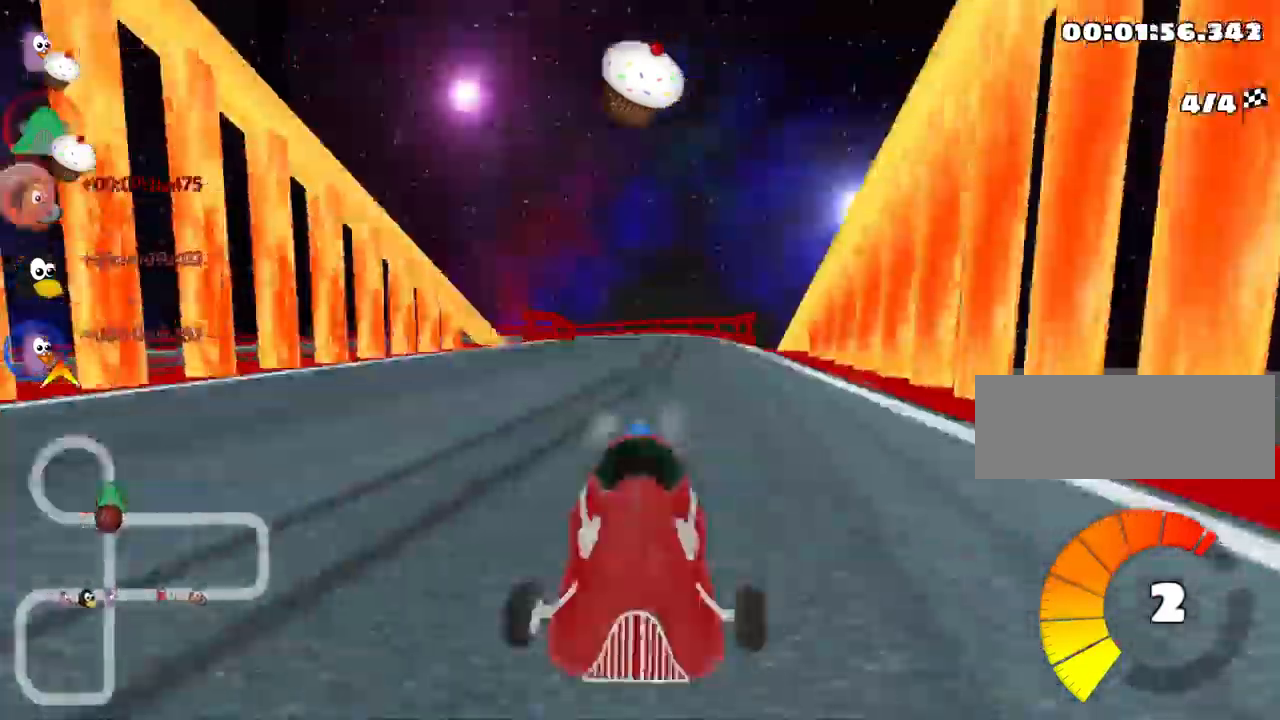
{"keys": ["left", "up"], "events": [[33, "fire", "down"], [100, "look", "up"], [100, "right", "up"], [167, "fire", "up"], [433, "left", "down"]]}
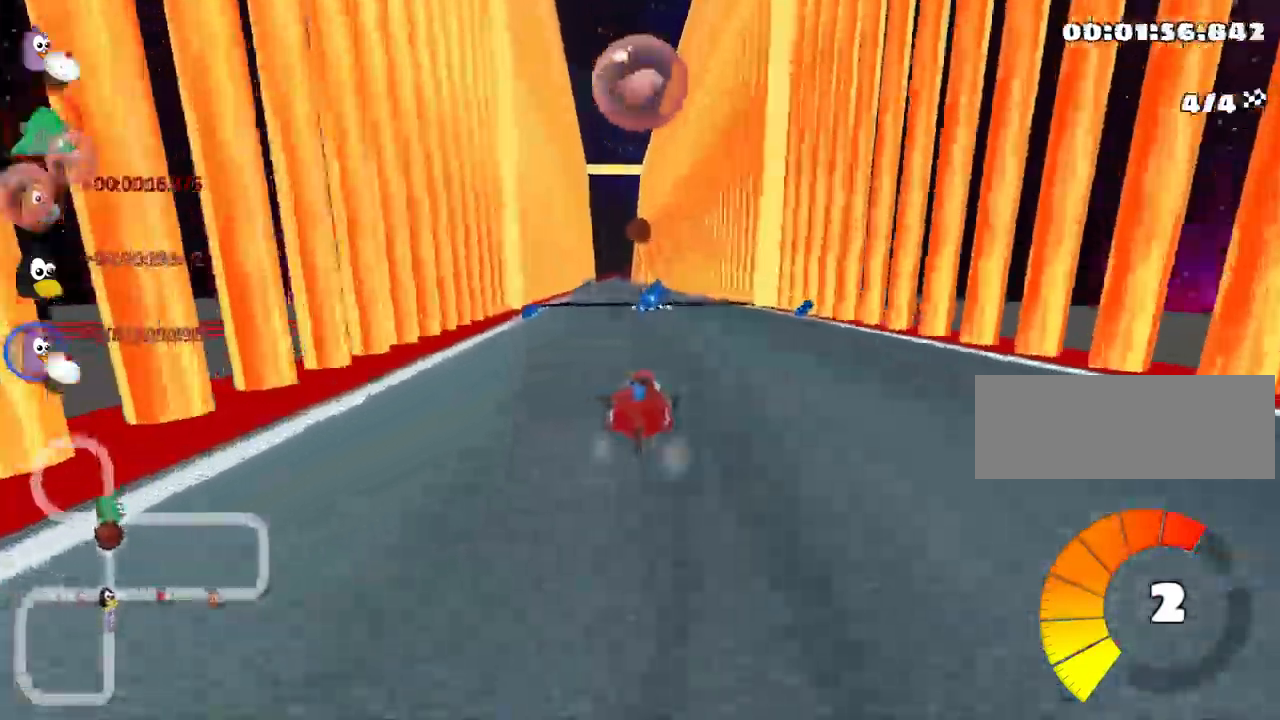
{"keys": ["fire", "right", "up"], "events": [[17, "nitro", "down"], [200, "left", "up"], [217, "nitro", "up"], [283, "fire", "down"], [300, "right", "down"]]}
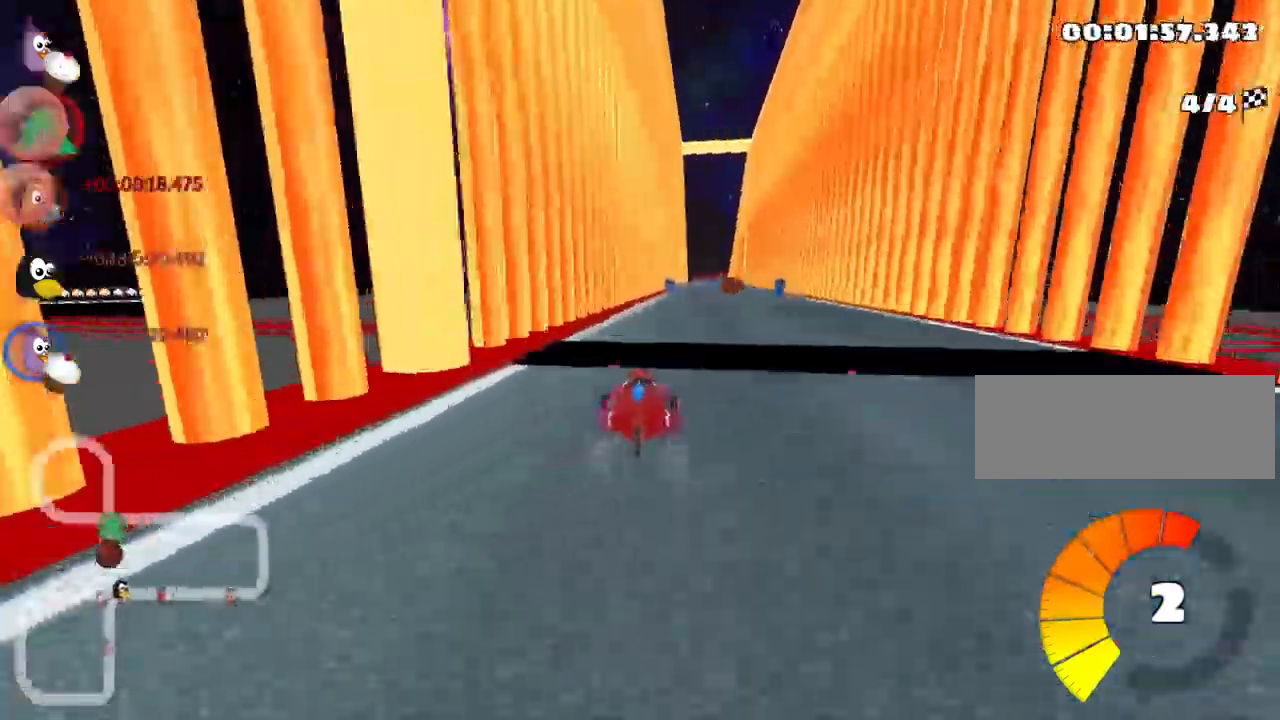
{"keys": ["left", "skid", "up"], "events": [[200, "fire", "up"], [233, "right", "up"], [467, "skid", "down"], [483, "left", "down"]]}